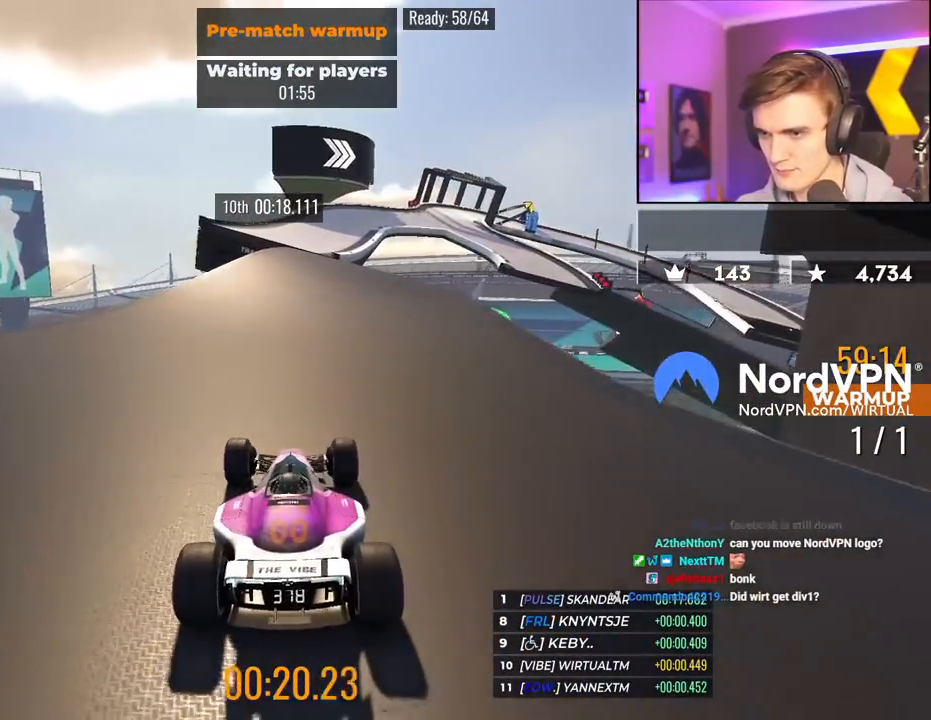
Gameplay with keyboard; each line is a JSON object with the keys held at the frame after it. "events" lists presses ("down") and releases ("up") of "brake", "down", "left", "right" and "up" between this image and that frame as [ms after this image, input, new state], when the widget could be followed in between. No other keys are recorded. Mouse input is not recorded. Key names are as the overlay labels them; some are game actions (e.g. jump) rather than physical keys.
{"keys": ["right", "up"], "events": [[283, "right", "down"], [367, "right", "up"], [417, "right", "down"]]}
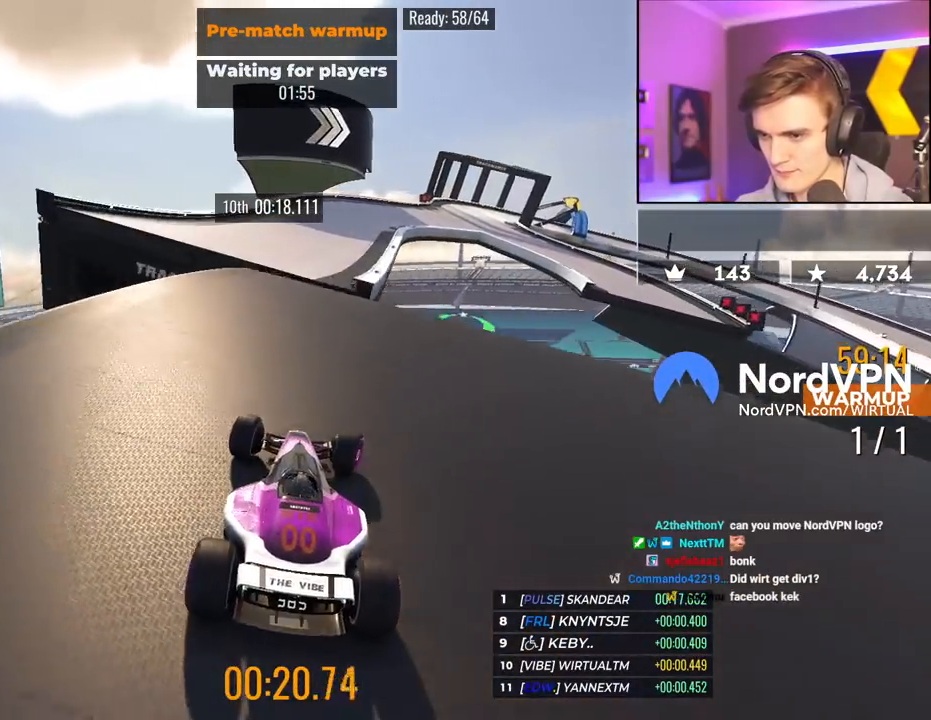
{"keys": ["right", "up"], "events": [[50, "right", "up"], [150, "brake", "down"], [200, "right", "down"], [250, "brake", "up"]]}
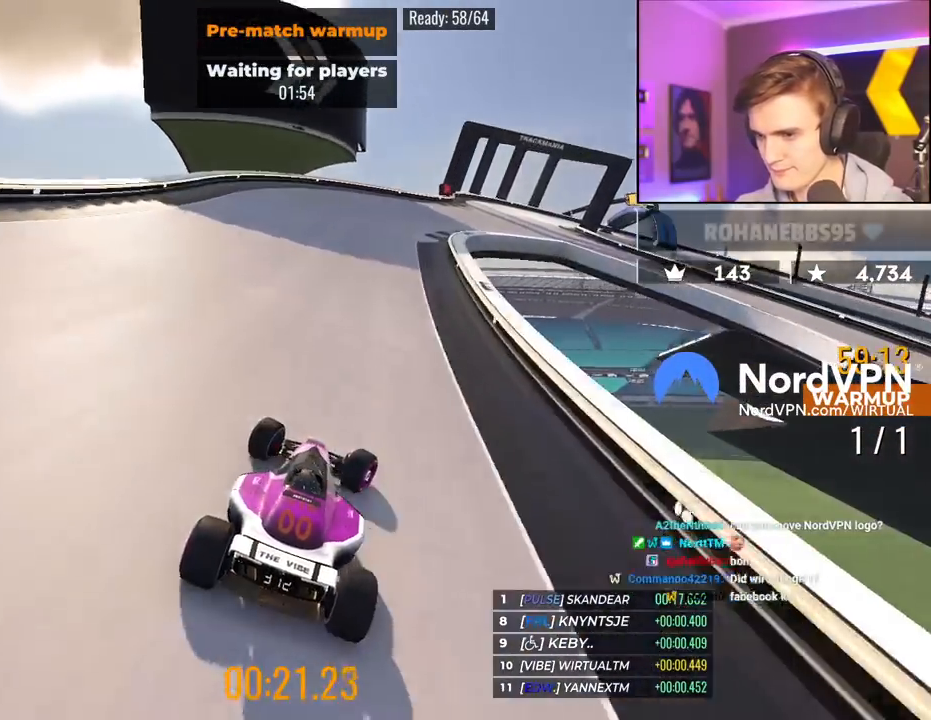
{"keys": ["brake", "right", "up"], "events": [[17, "brake", "down"]]}
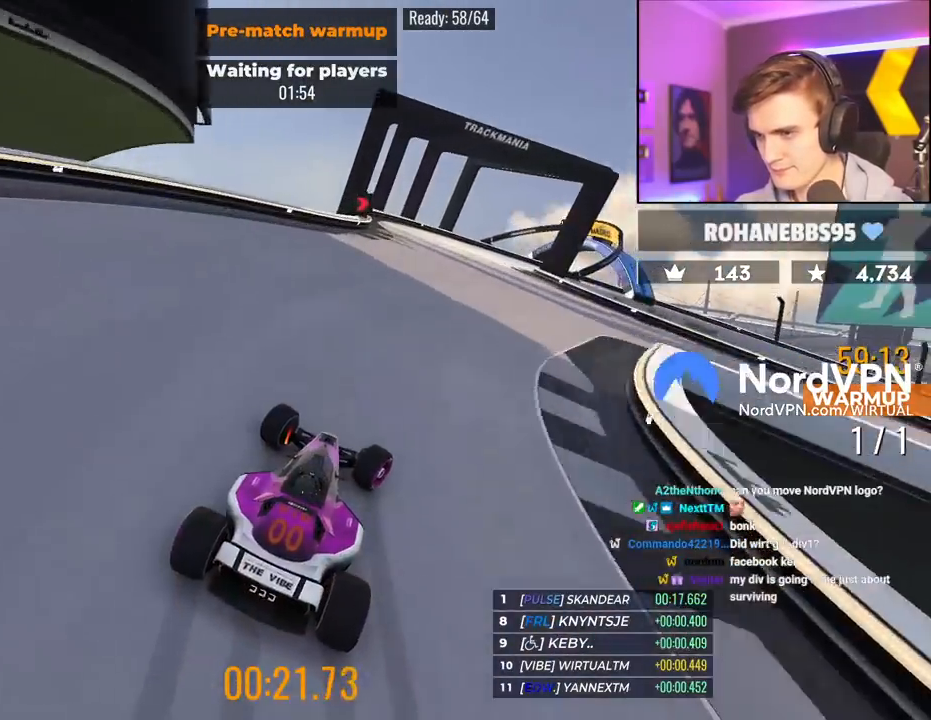
{"keys": ["brake", "right", "up"], "events": [[183, "up", "up"], [233, "brake", "up"], [317, "brake", "down"], [383, "up", "down"]]}
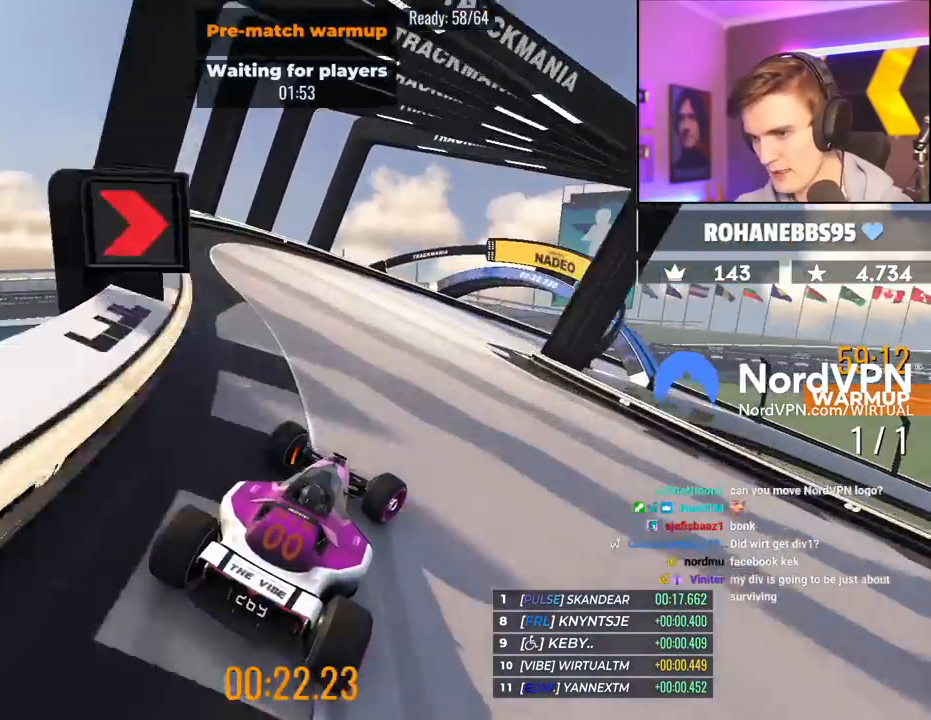
{"keys": ["right", "up"], "events": [[200, "brake", "up"], [300, "up", "up"], [383, "up", "down"]]}
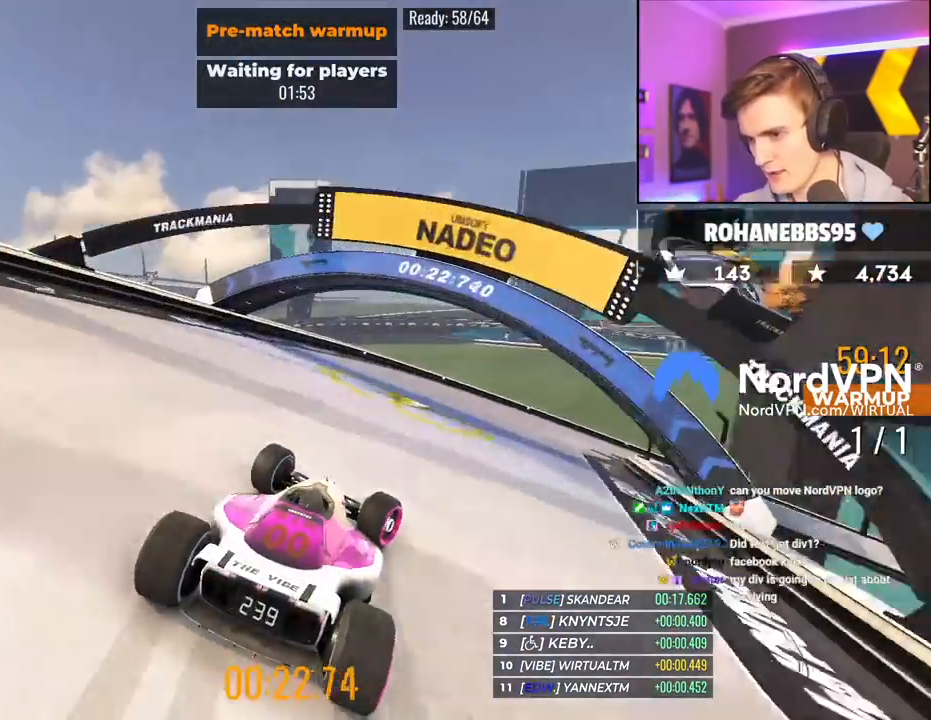
{"keys": ["right"], "events": [[500, "up", "up"]]}
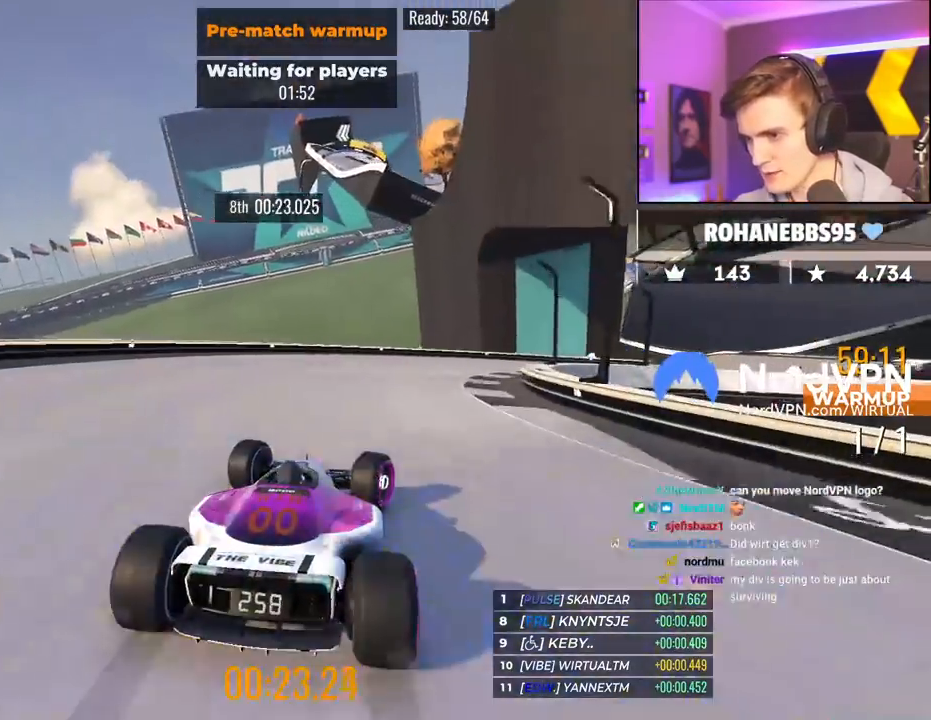
{"keys": ["right", "up"], "events": [[83, "up", "down"]]}
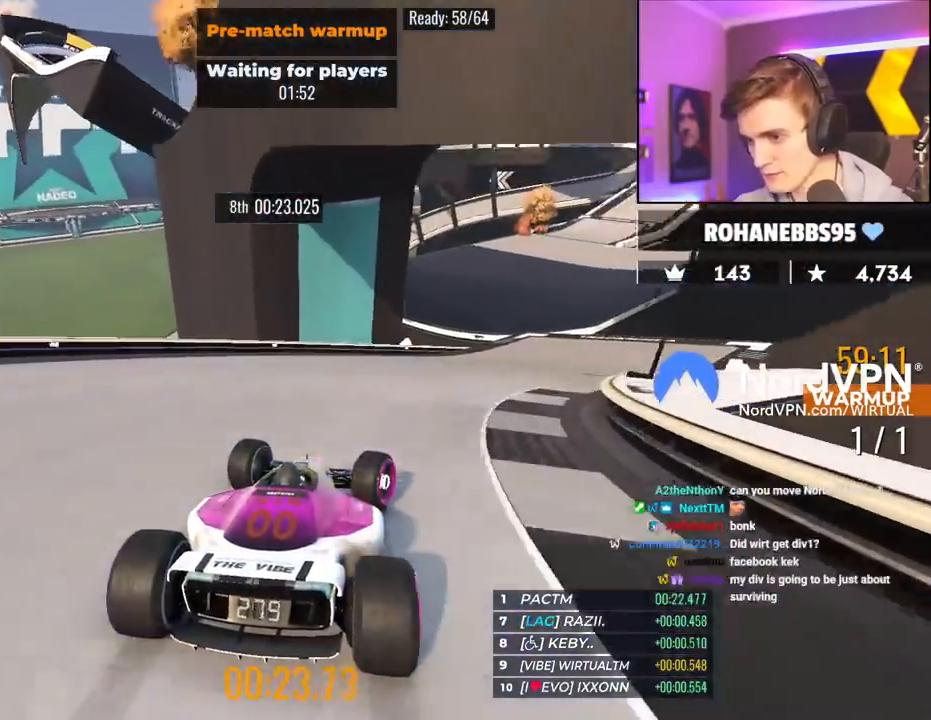
{"keys": ["right", "up"], "events": [[250, "right", "up"], [433, "right", "down"]]}
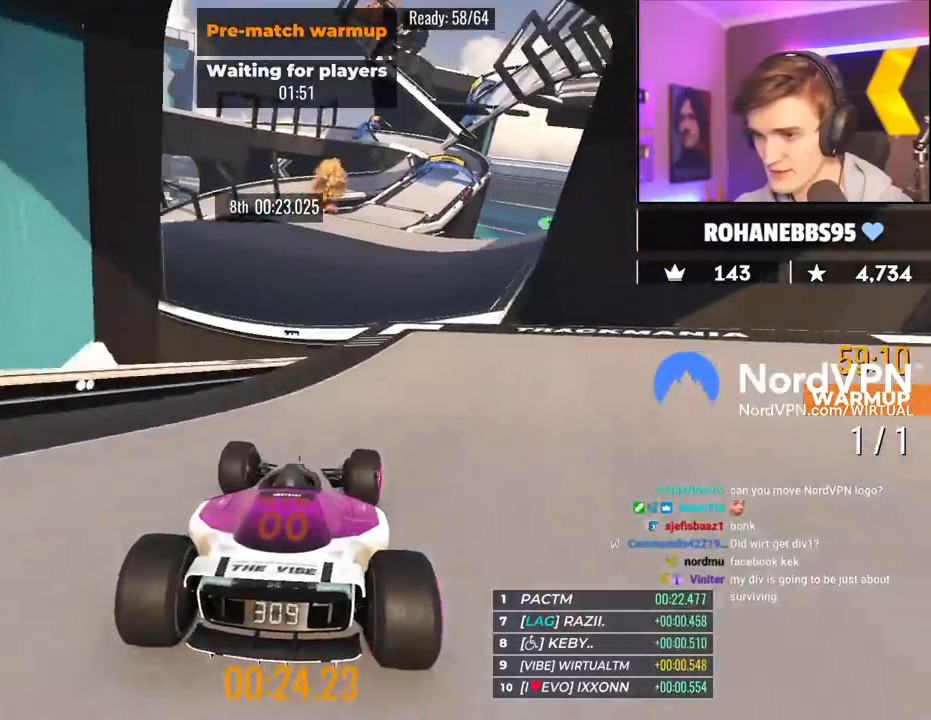
{"keys": ["up"], "events": [[117, "right", "up"], [167, "left", "down"], [267, "left", "up"]]}
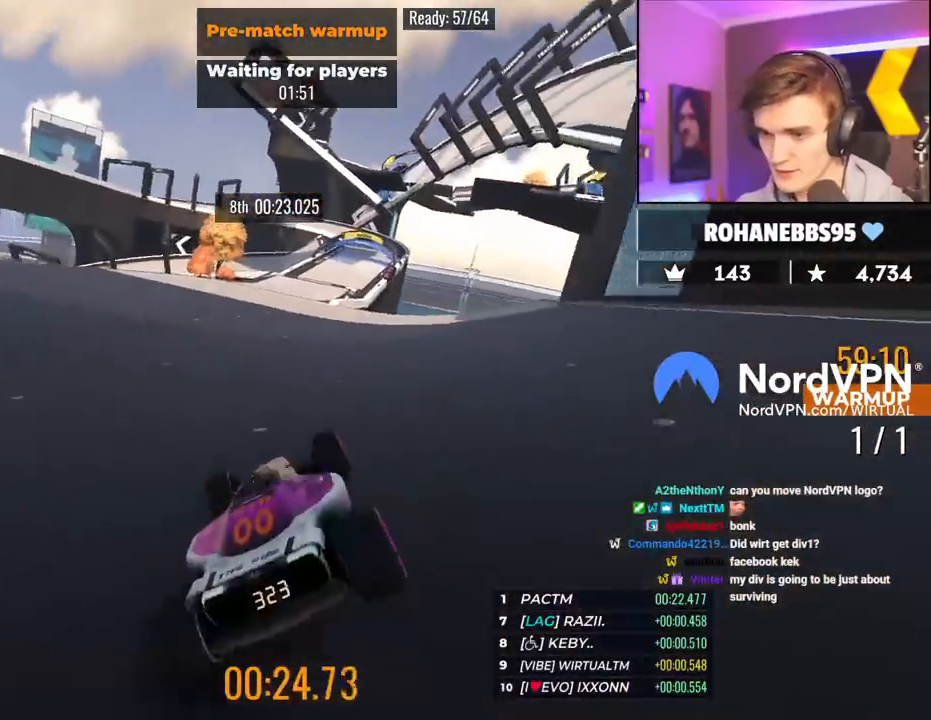
{"keys": ["right", "up"], "events": [[317, "right", "down"]]}
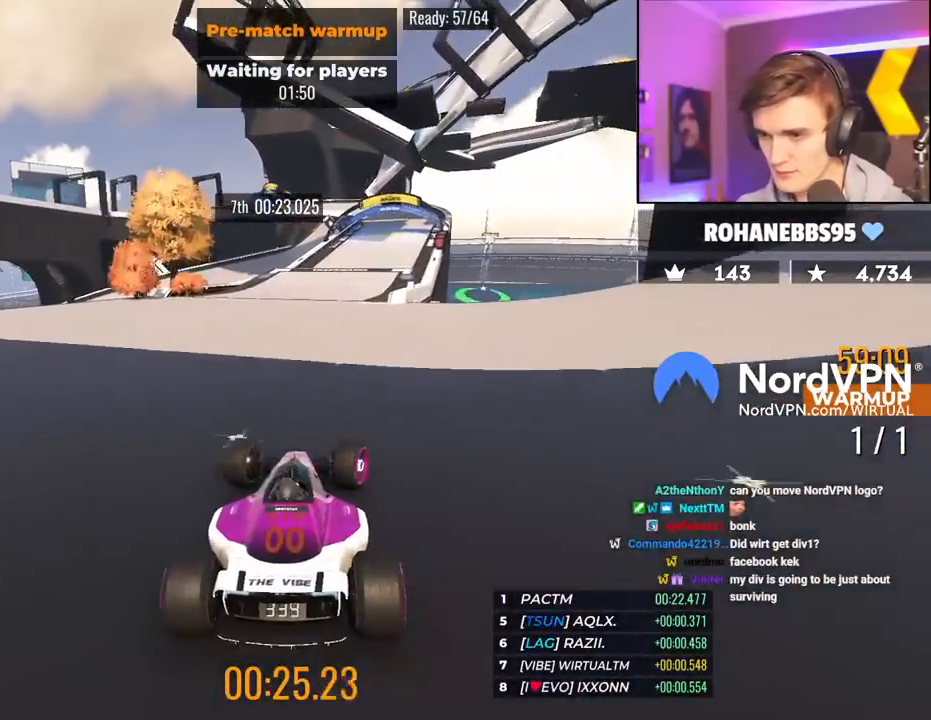
{"keys": ["up"], "events": [[17, "right", "up"], [200, "right", "down"], [383, "right", "up"]]}
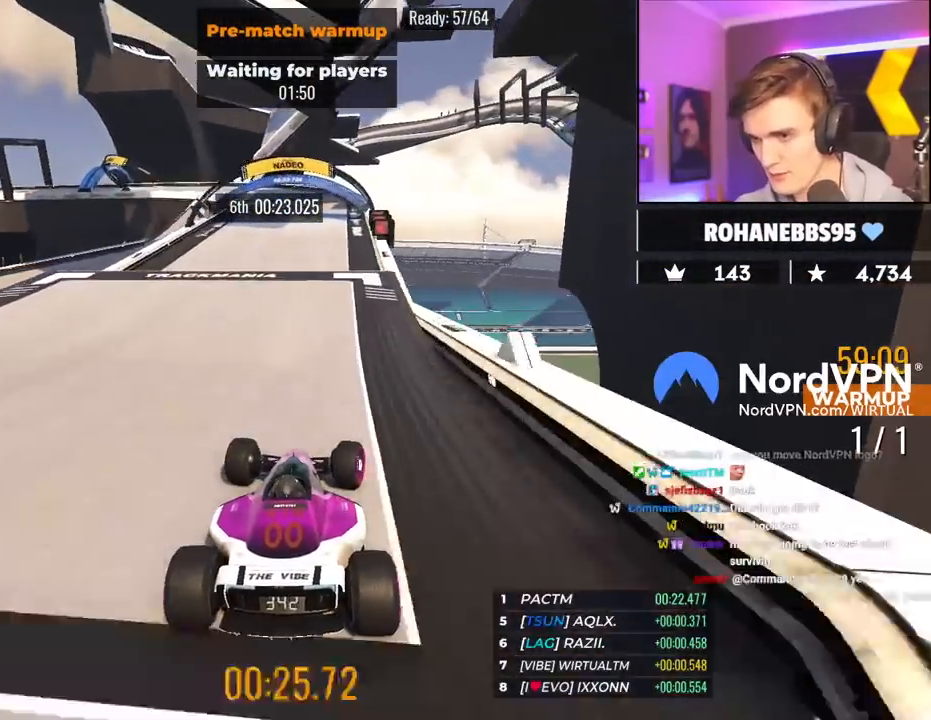
{"keys": ["left", "up"], "events": [[67, "left", "down"], [400, "brake", "down"], [500, "brake", "up"]]}
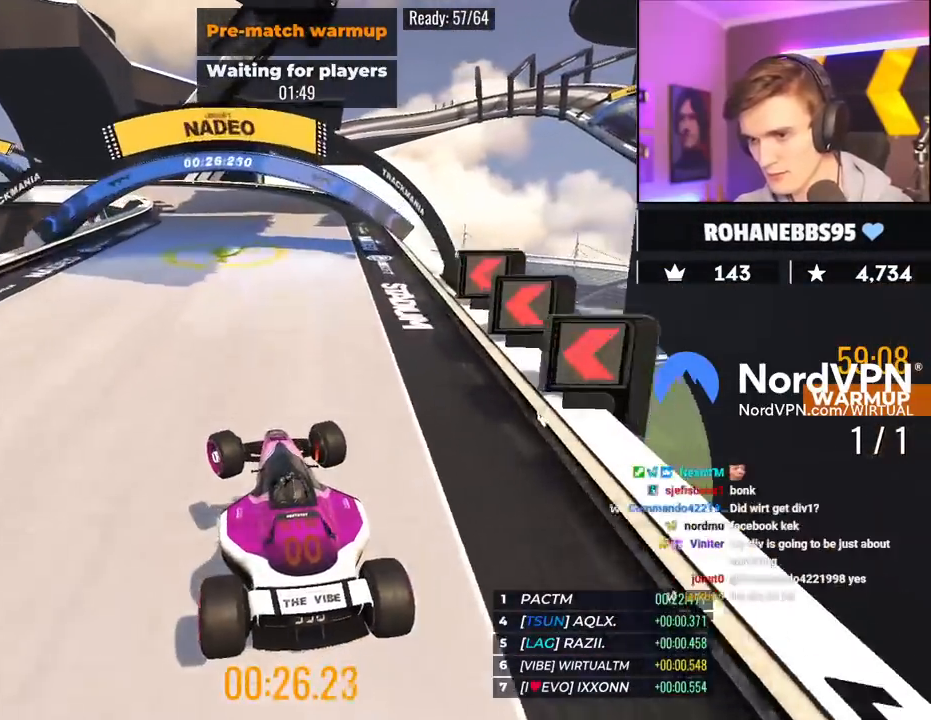
{"keys": ["brake", "left", "up"], "events": [[233, "brake", "down"], [367, "brake", "up"], [467, "brake", "down"]]}
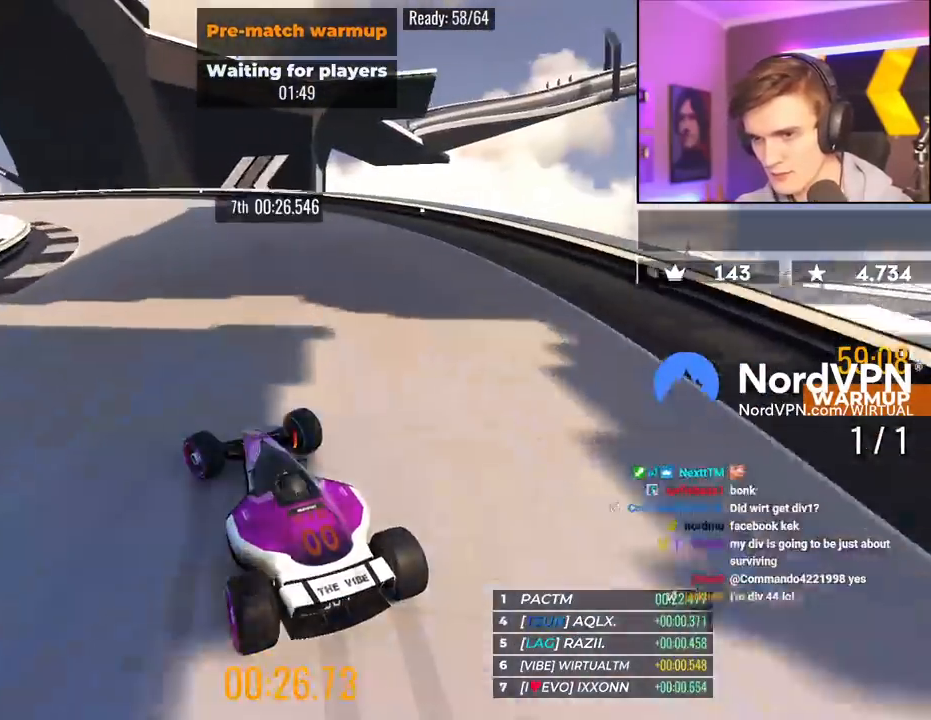
{"keys": ["left", "up"], "events": [[100, "brake", "up"], [433, "brake", "down"], [483, "brake", "up"]]}
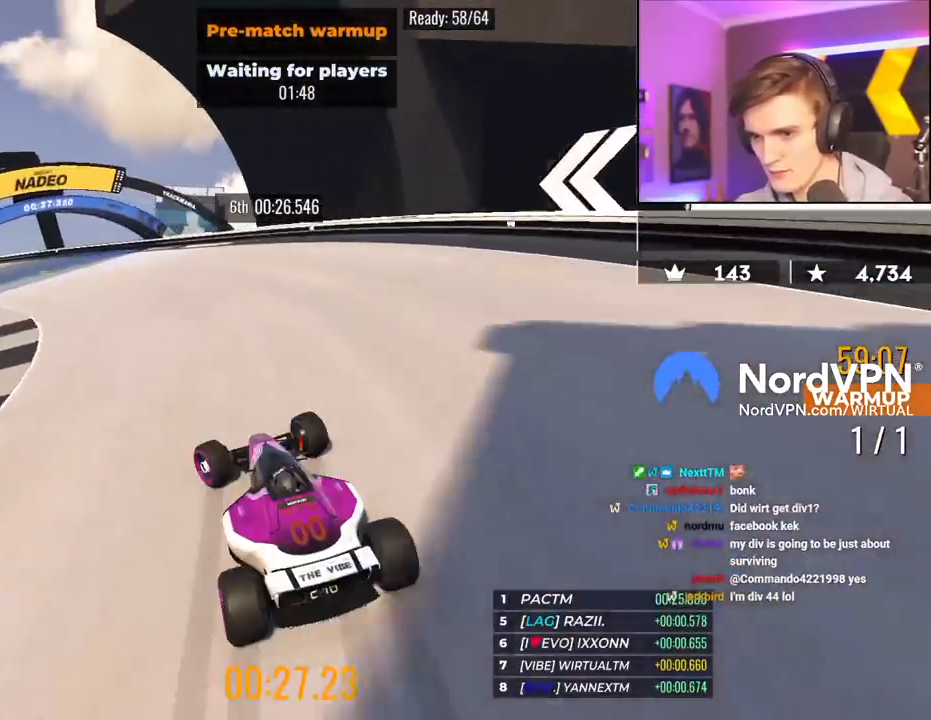
{"keys": ["left", "up"], "events": [[217, "up", "up"], [267, "up", "down"]]}
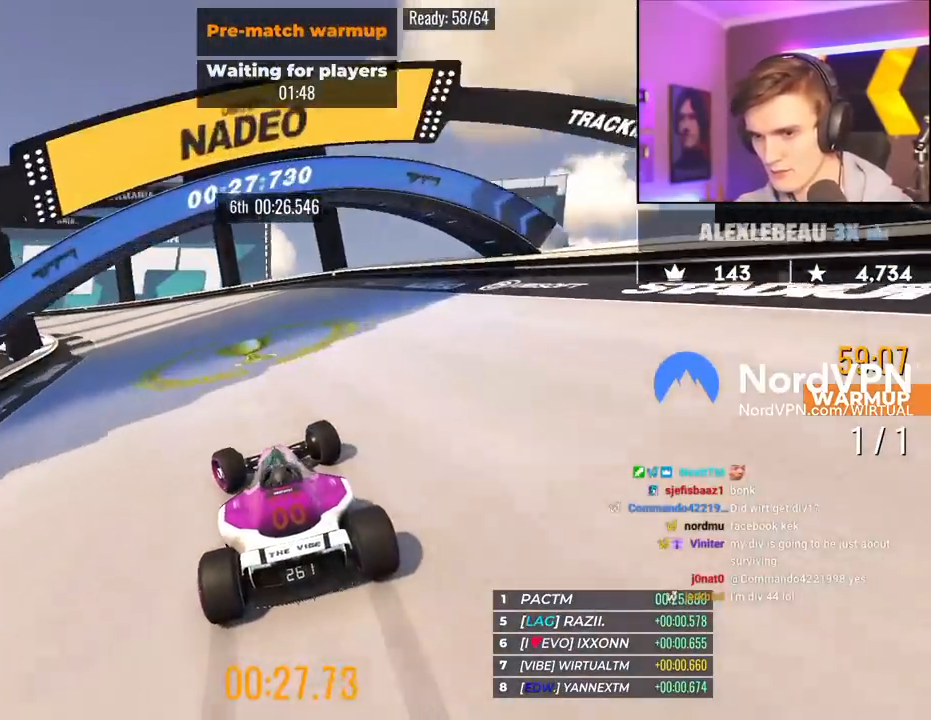
{"keys": ["left", "up"], "events": []}
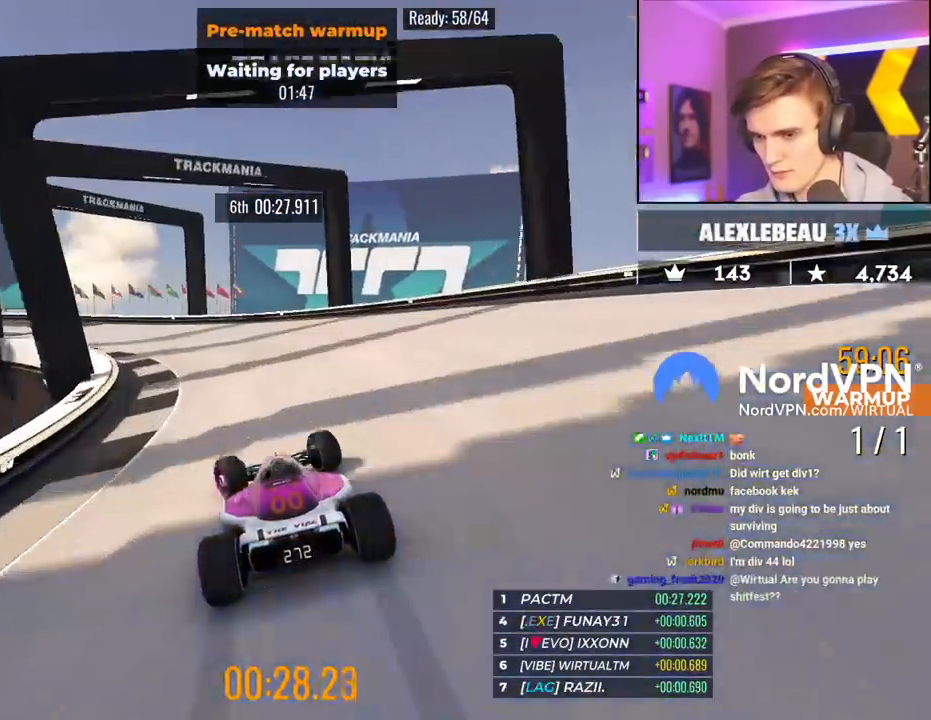
{"keys": ["left", "up"], "events": []}
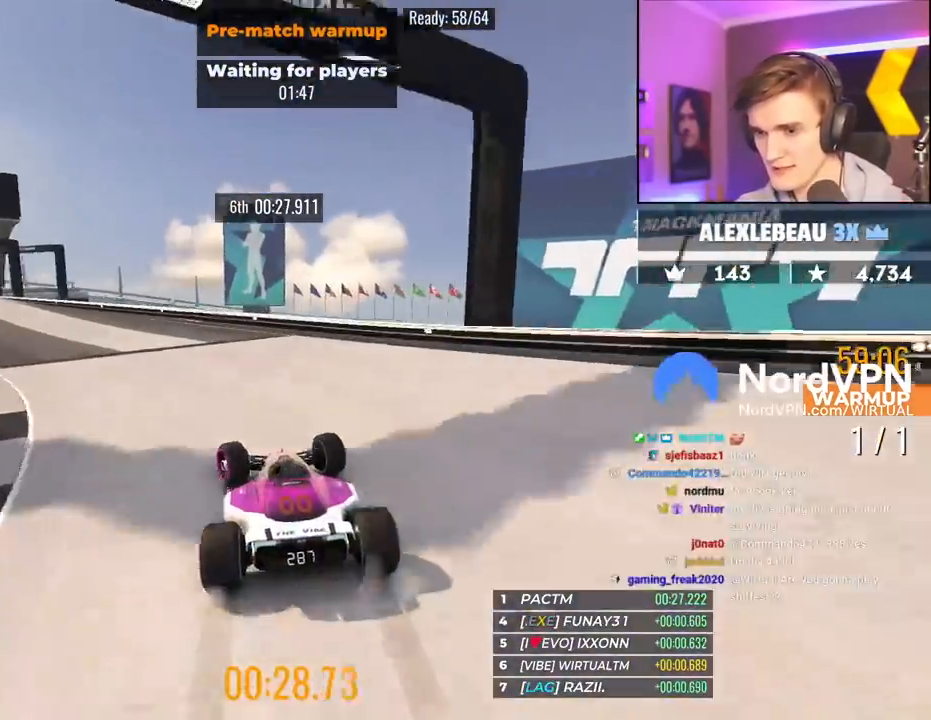
{"keys": ["left", "up"], "events": []}
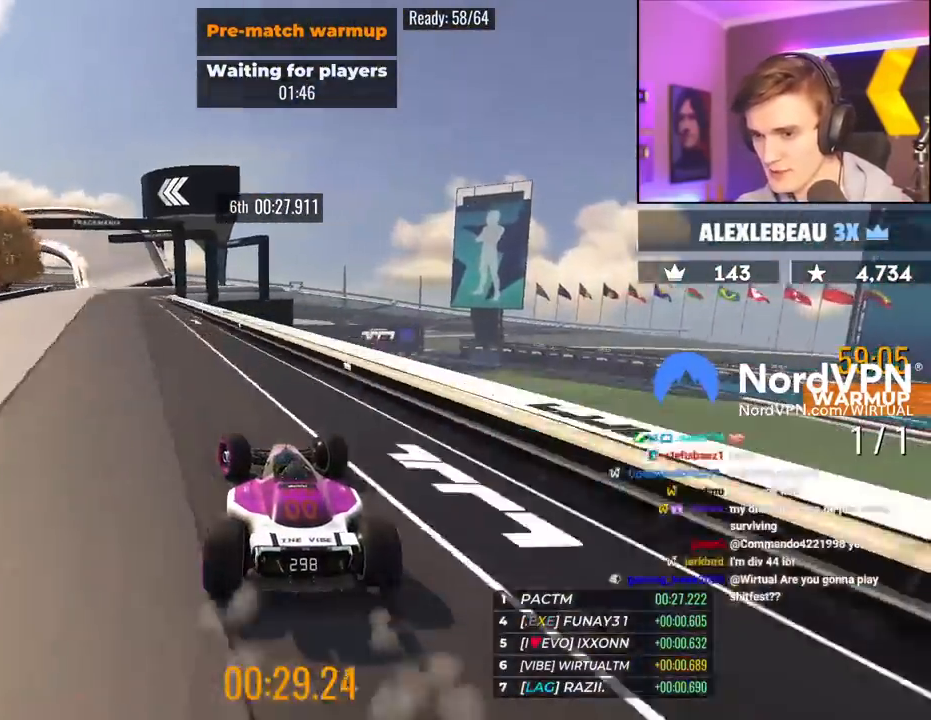
{"keys": ["up"], "events": [[183, "left", "up"]]}
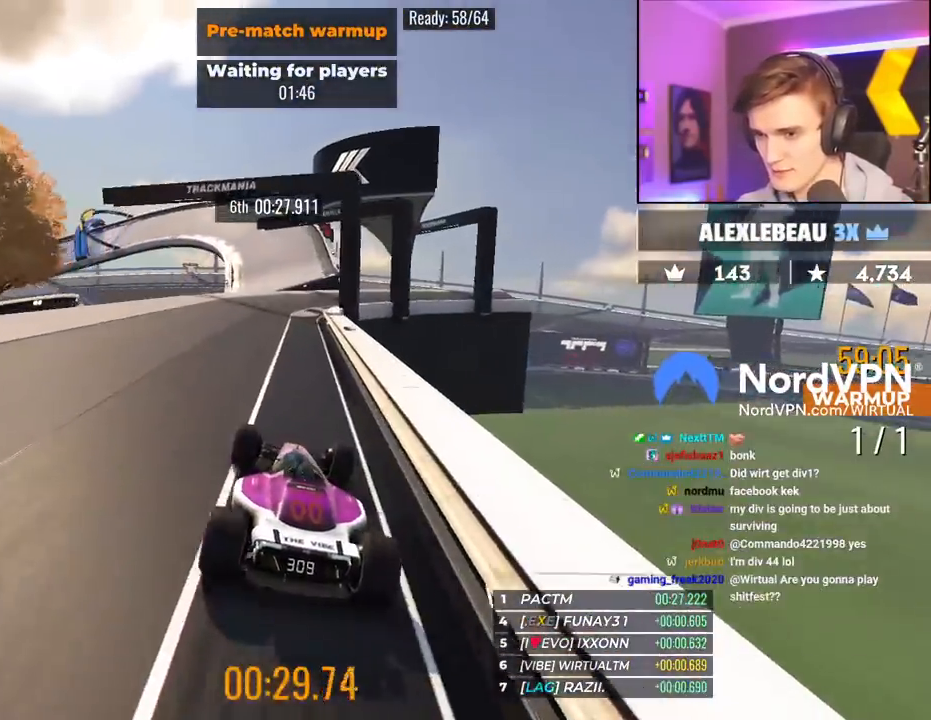
{"keys": ["up"], "events": [[383, "right", "down"], [483, "right", "up"]]}
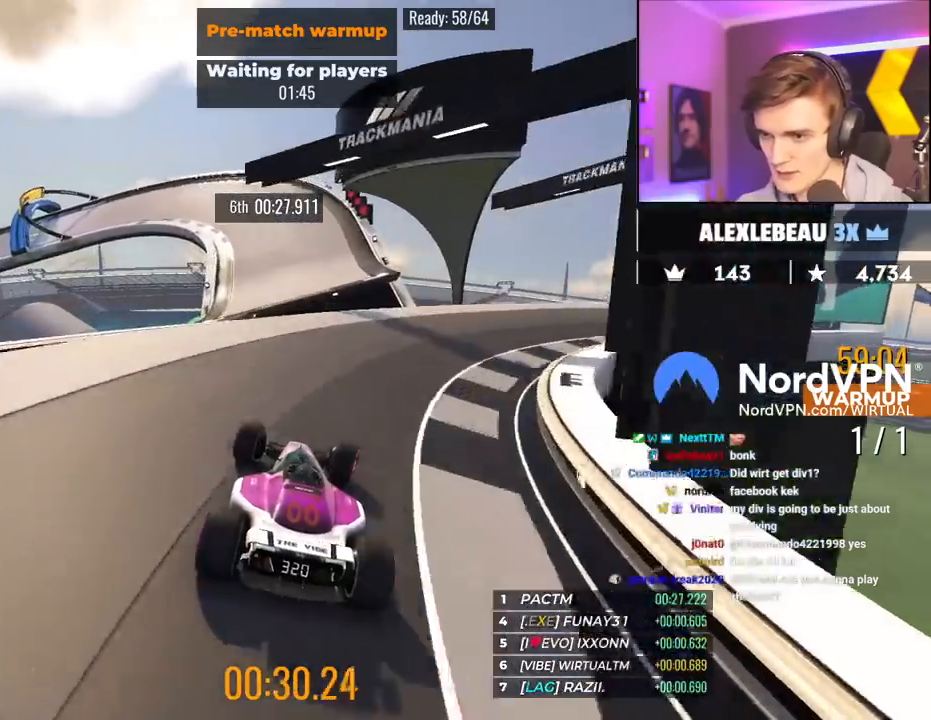
{"keys": ["left", "up"], "events": [[33, "left", "down"], [300, "left", "up"], [300, "right", "down"], [350, "brake", "down"], [450, "brake", "up"], [450, "left", "down"], [450, "right", "up"]]}
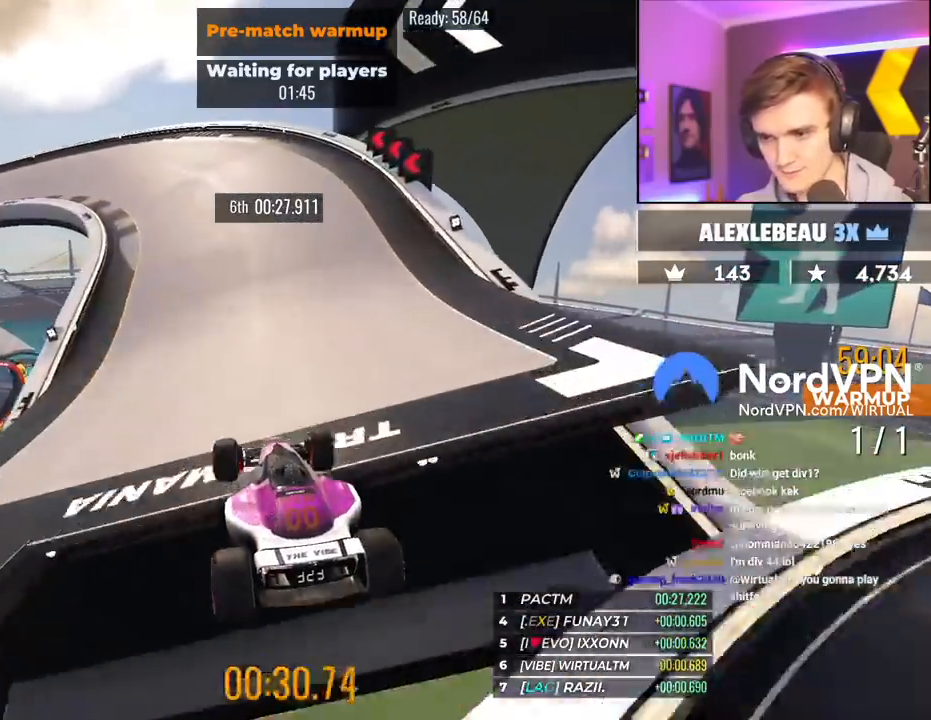
{"keys": ["left", "up"], "events": []}
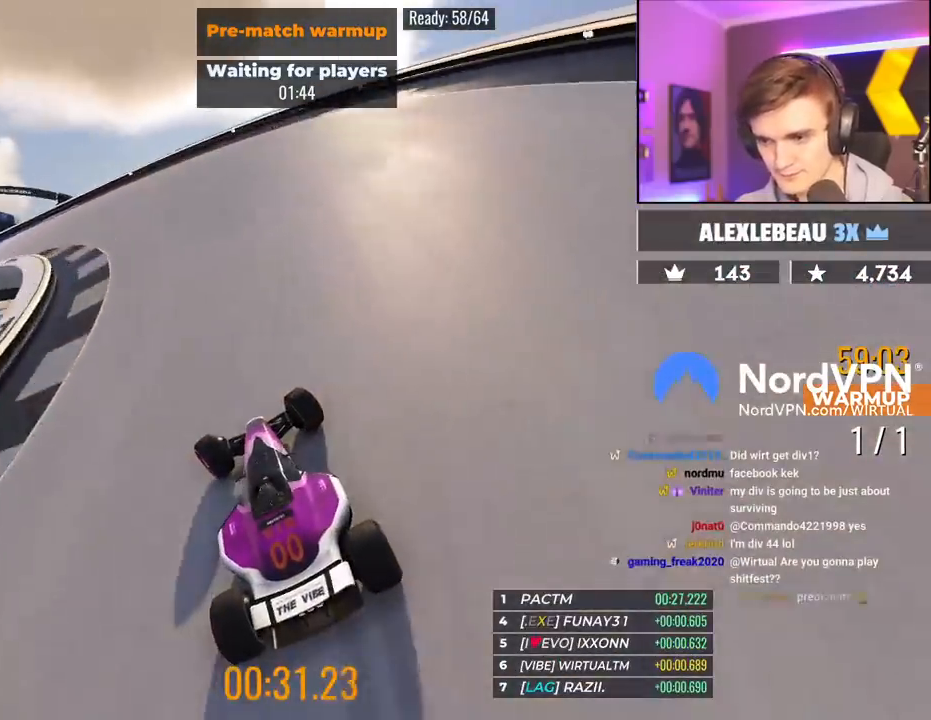
{"keys": ["left", "up"], "events": []}
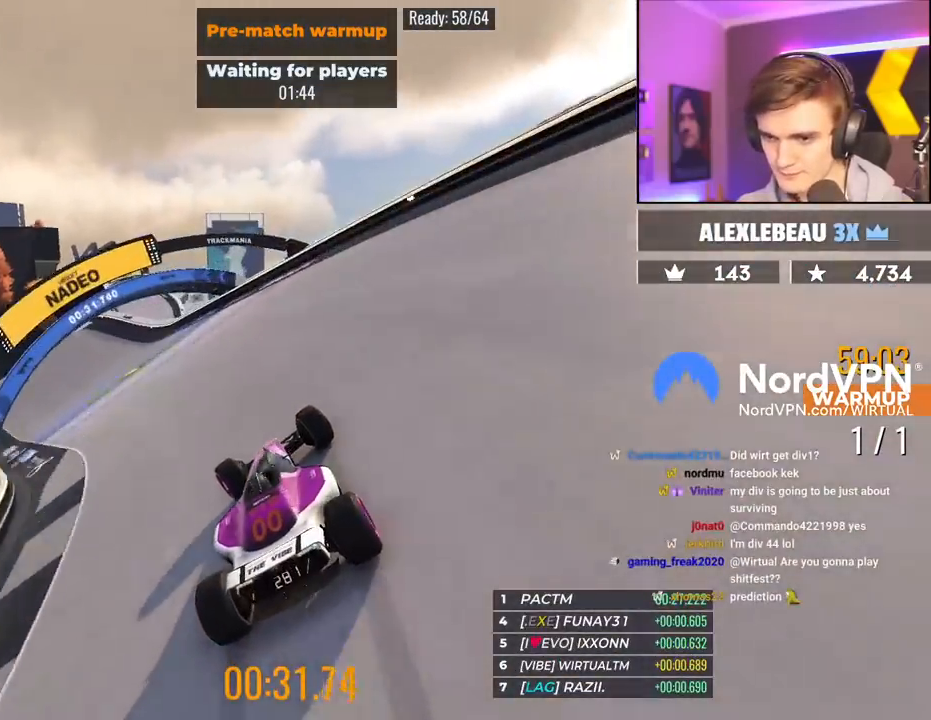
{"keys": ["left", "up"], "events": []}
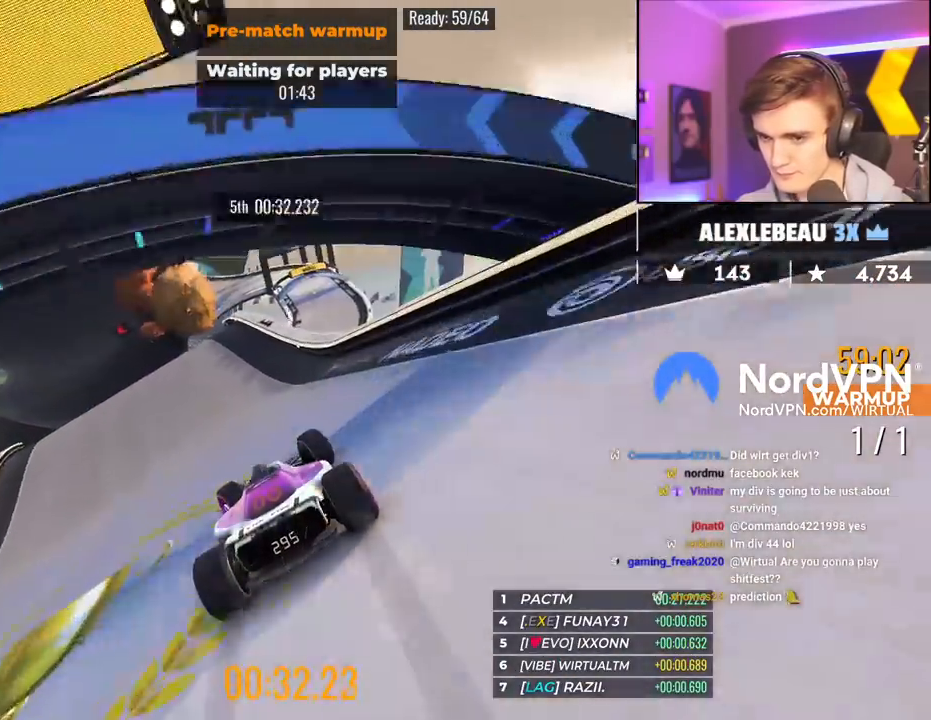
{"keys": ["up"], "events": [[317, "left", "up"]]}
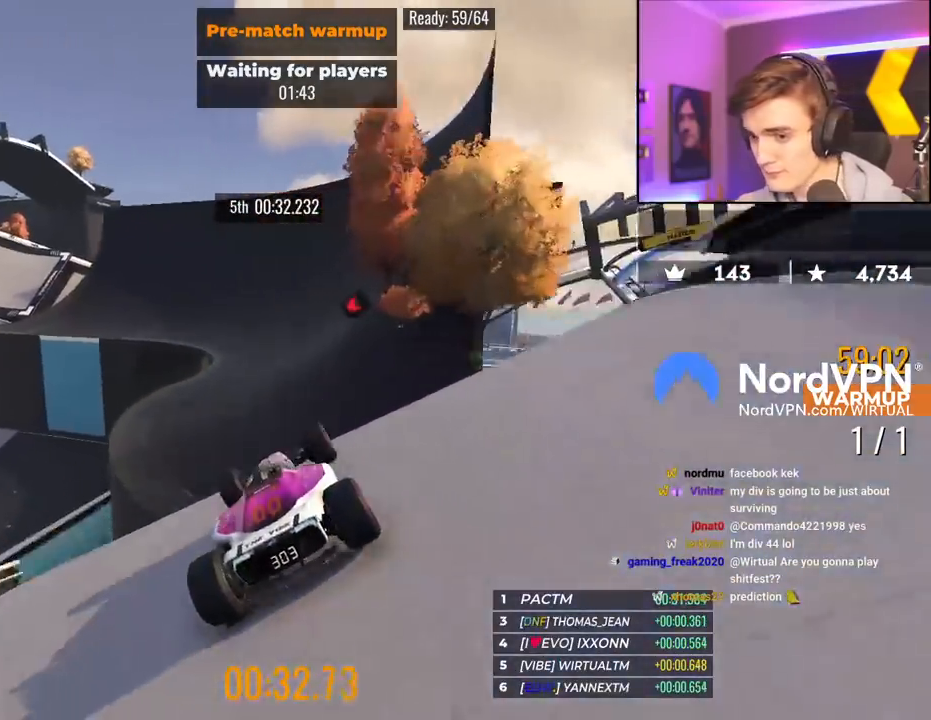
{"keys": ["left", "up"], "events": [[50, "brake", "down"], [100, "right", "down"], [150, "brake", "up"], [200, "right", "up"], [483, "left", "down"]]}
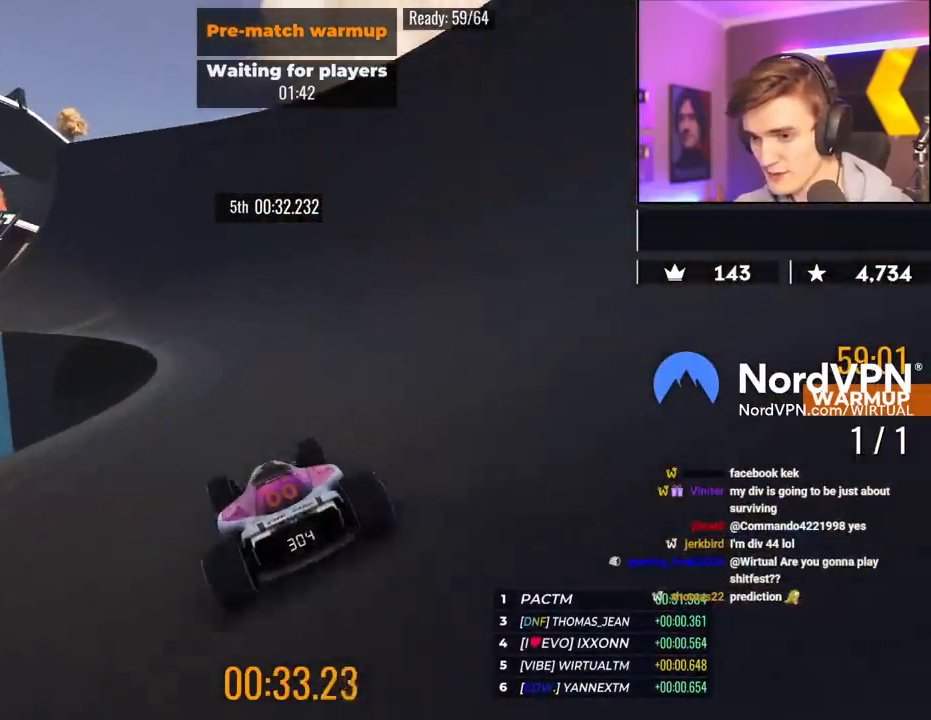
{"keys": ["left", "up"], "events": []}
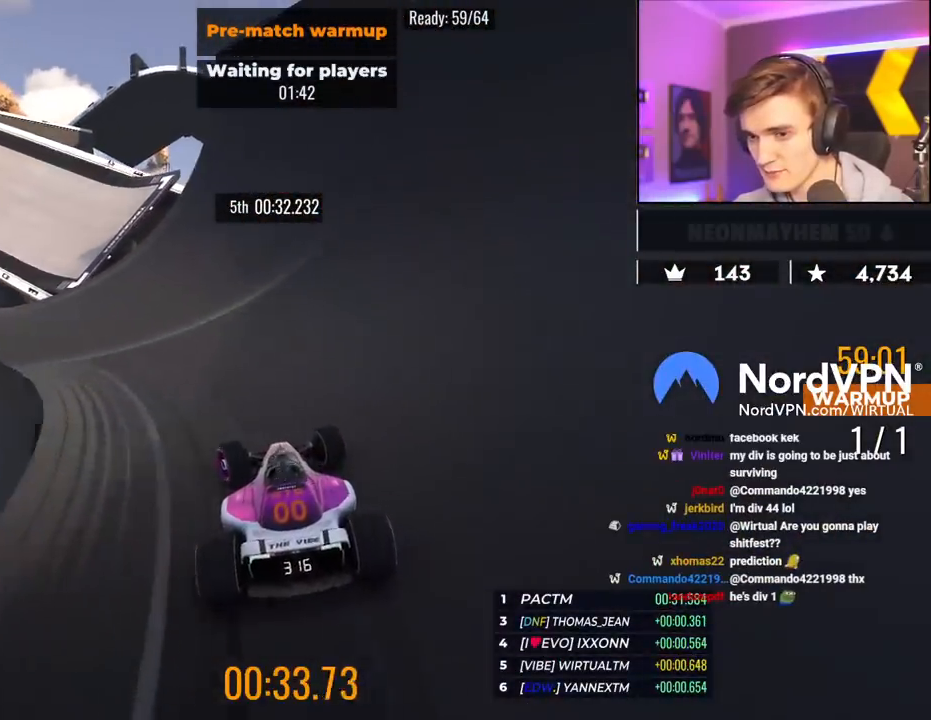
{"keys": ["left", "up"], "events": [[133, "left", "up"], [283, "left", "down"], [417, "left", "up"], [467, "left", "down"]]}
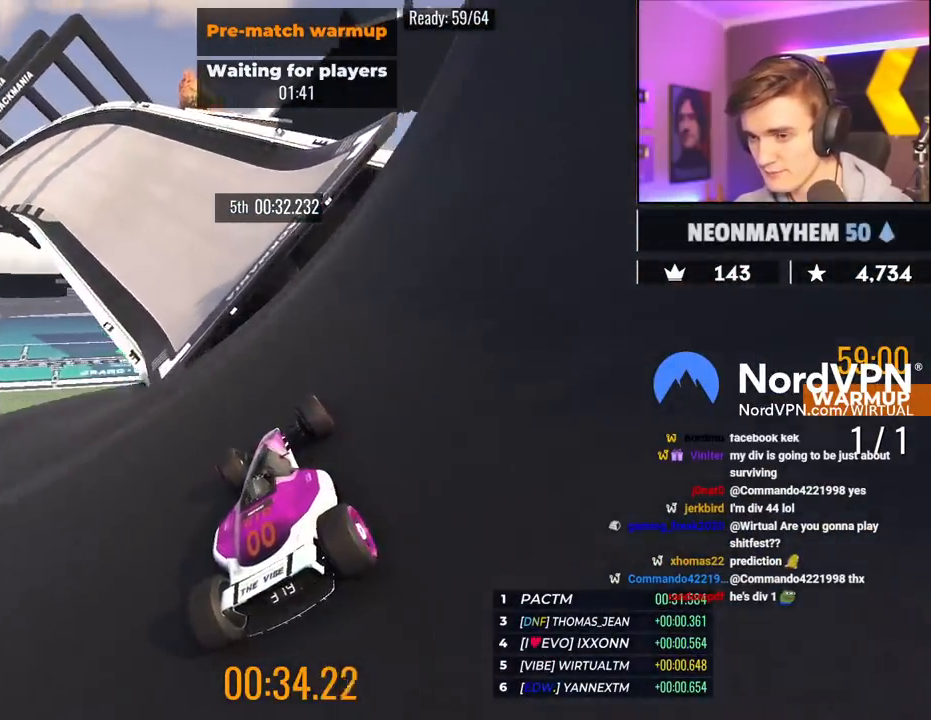
{"keys": ["left", "up"], "events": [[50, "left", "up"], [150, "brake", "down"], [250, "brake", "up"], [483, "left", "down"]]}
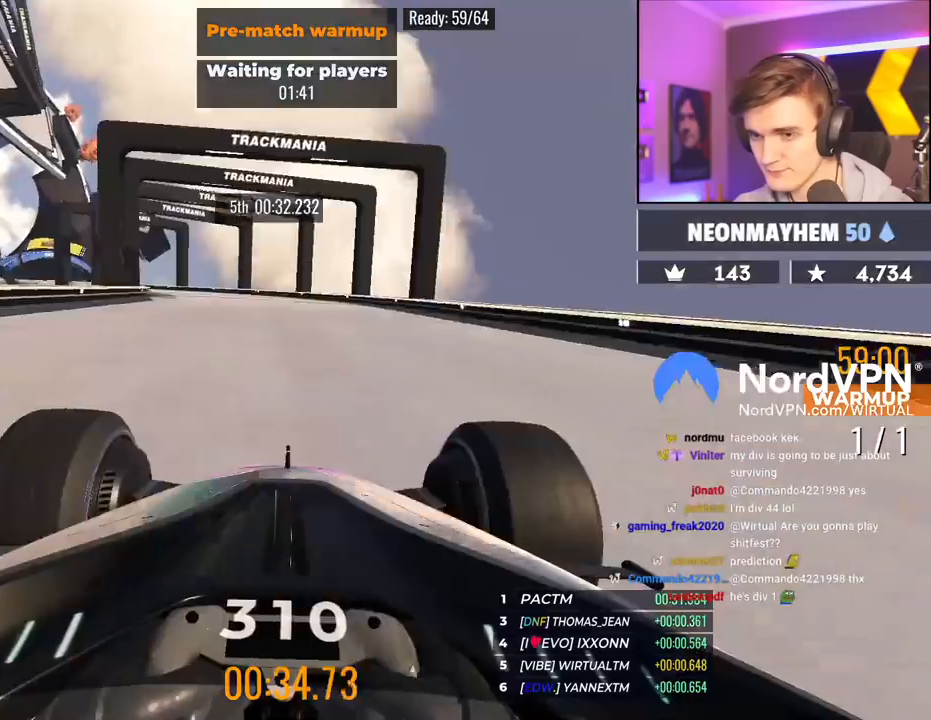
{"keys": ["left", "up"], "events": []}
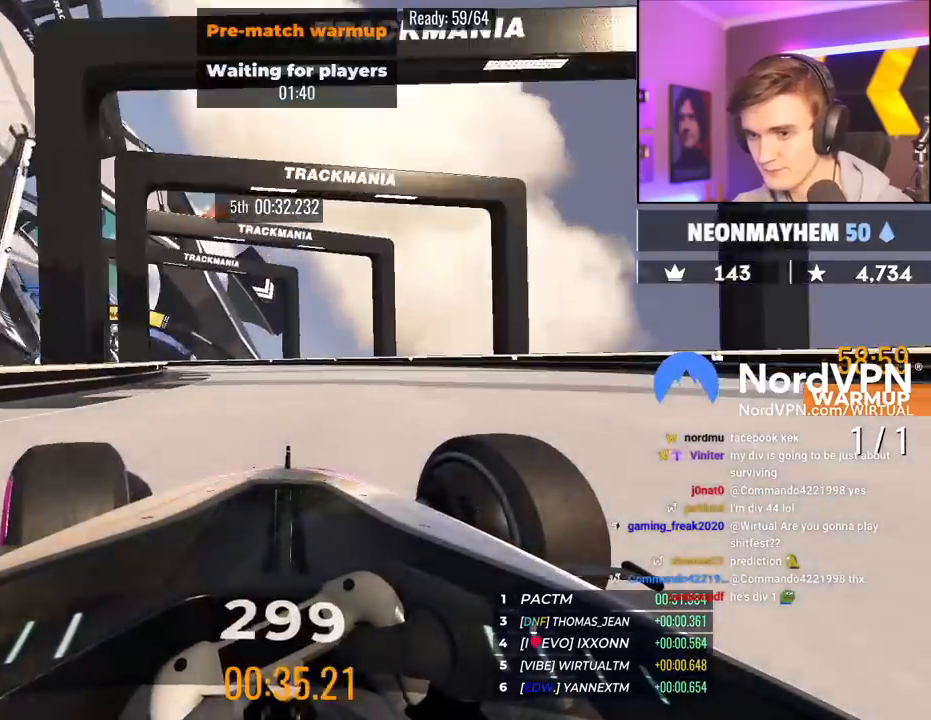
{"keys": ["left", "up"], "events": [[33, "left", "up"], [83, "left", "down"], [367, "up", "up"], [467, "up", "down"]]}